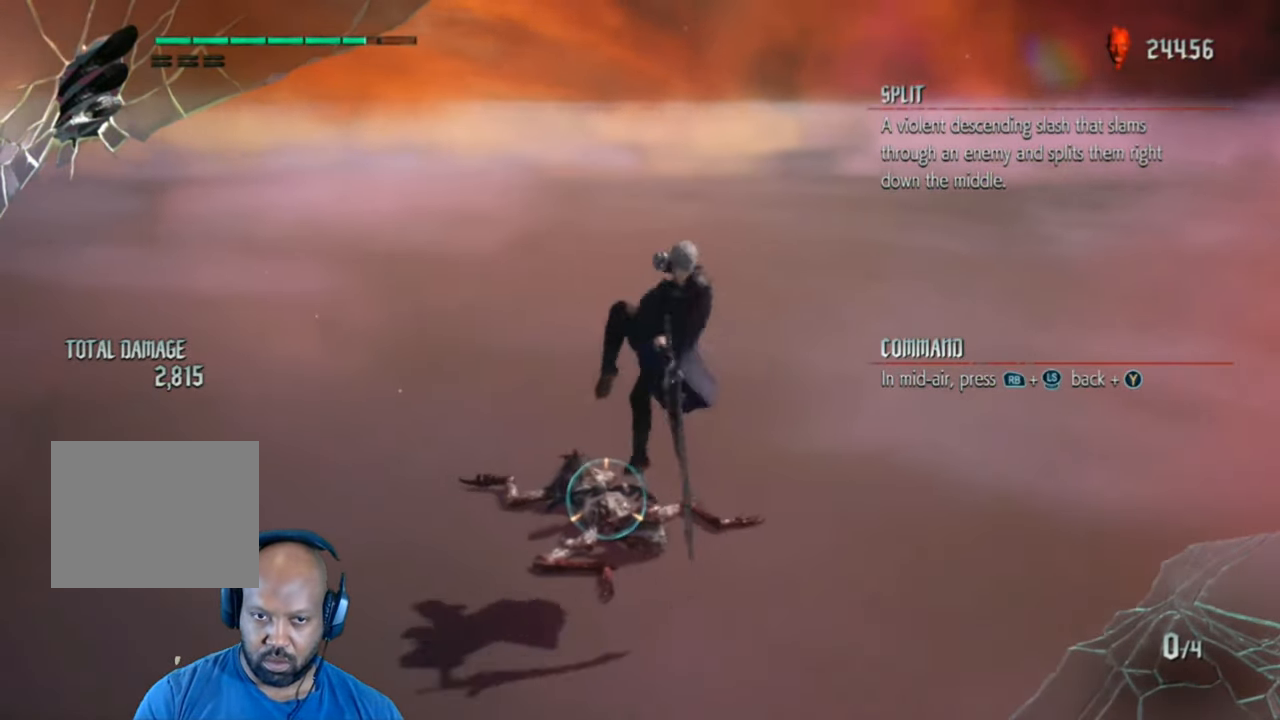
Gameplay with a controller (Xbox layout); each line is a JSON object with the inputs held at the frame after it. "events" lists button and stick changes between this image and that frame as [ms after this image, input, new state], when the widget could be followed in between. Not read: L3 R3.
{"buttons": ["Y", "L1", "R1"], "left_stick": "down", "right_stick": "center", "events": [[100, "Y", "up"], [140, "Y", "down"], [300, "Y", "up"], [340, "Y", "down"]]}
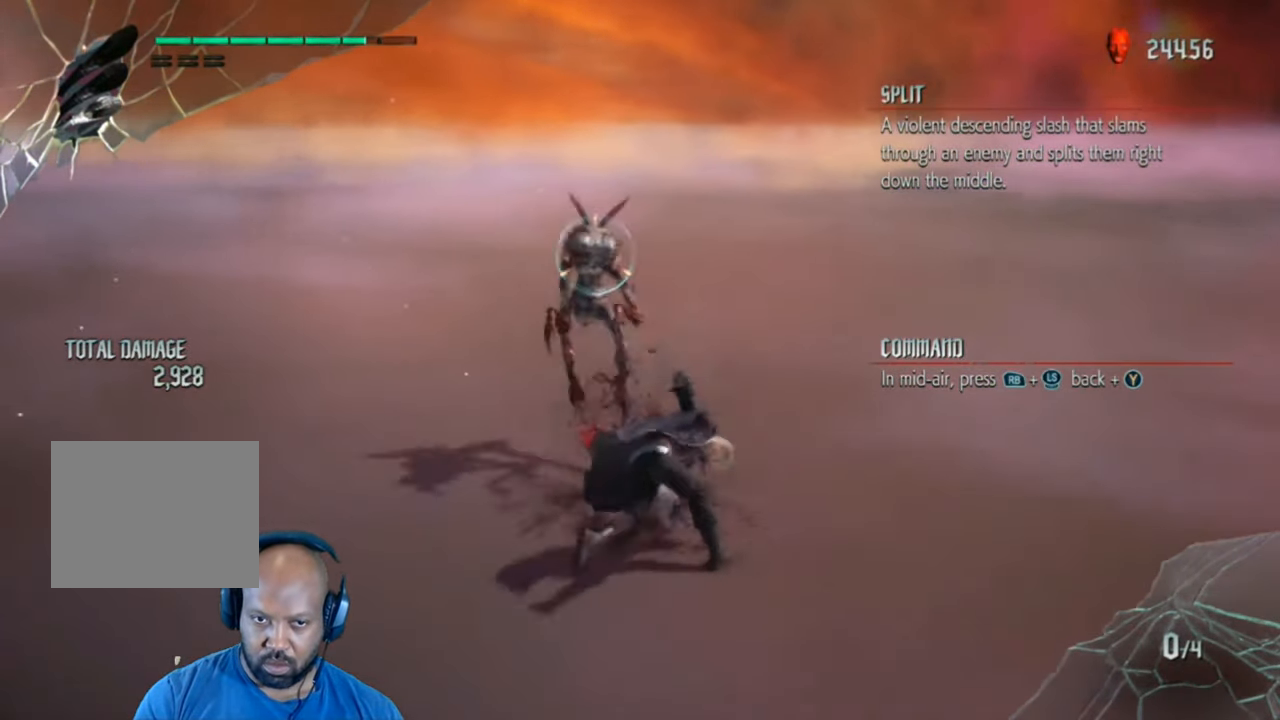
{"buttons": [], "left_stick": "center", "right_stick": "center", "events": [[200, "L1", "up"], [240, "R1", "up"], [280, "Y", "up"], [300, "left_stick", "center"]]}
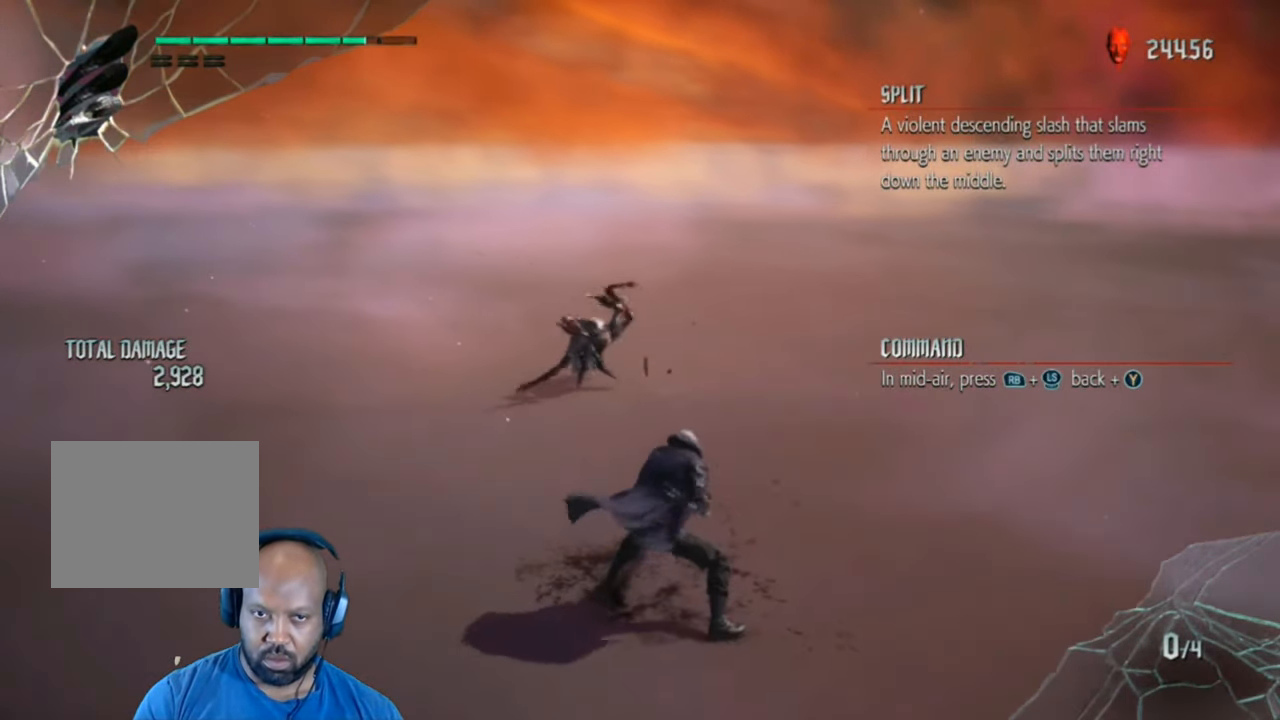
{"buttons": [], "left_stick": "up", "right_stick": "center", "events": [[140, "left_stick", "up"], [180, "A", "down"], [340, "A", "up"]]}
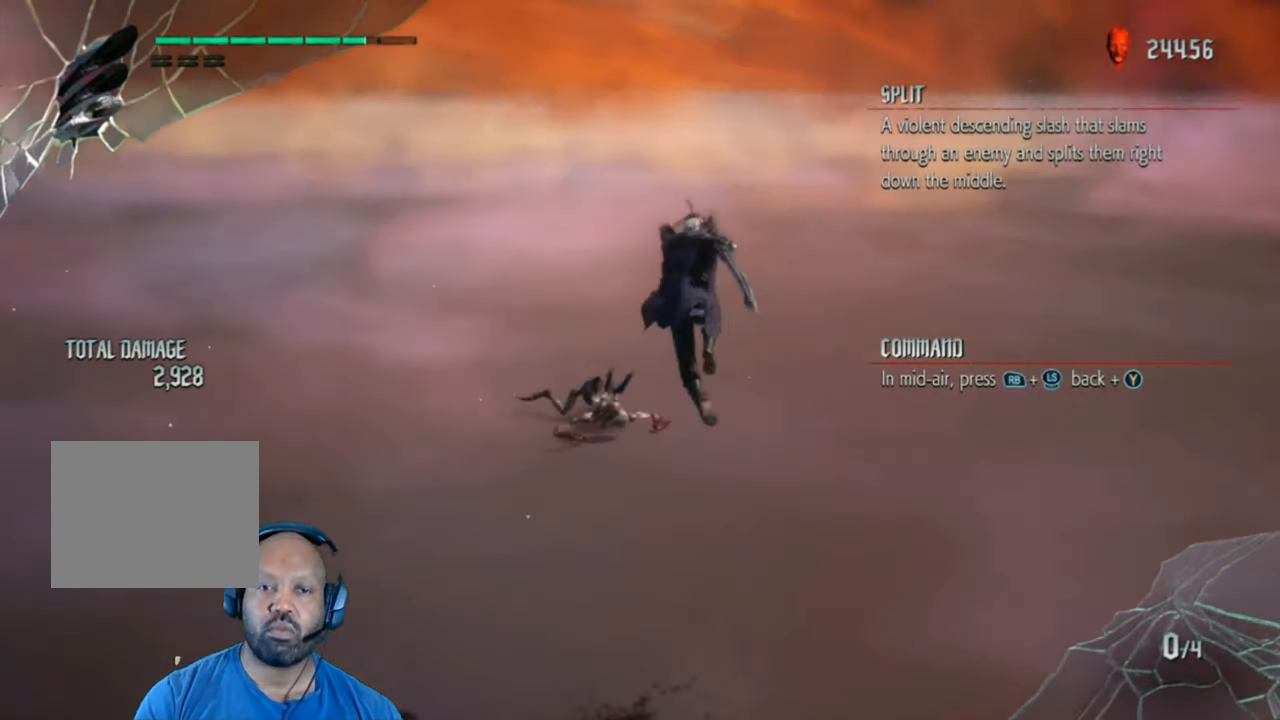
{"buttons": [], "left_stick": "center", "right_stick": "center", "events": [[40, "A", "down"], [280, "A", "up"], [500, "left_stick", "center"]]}
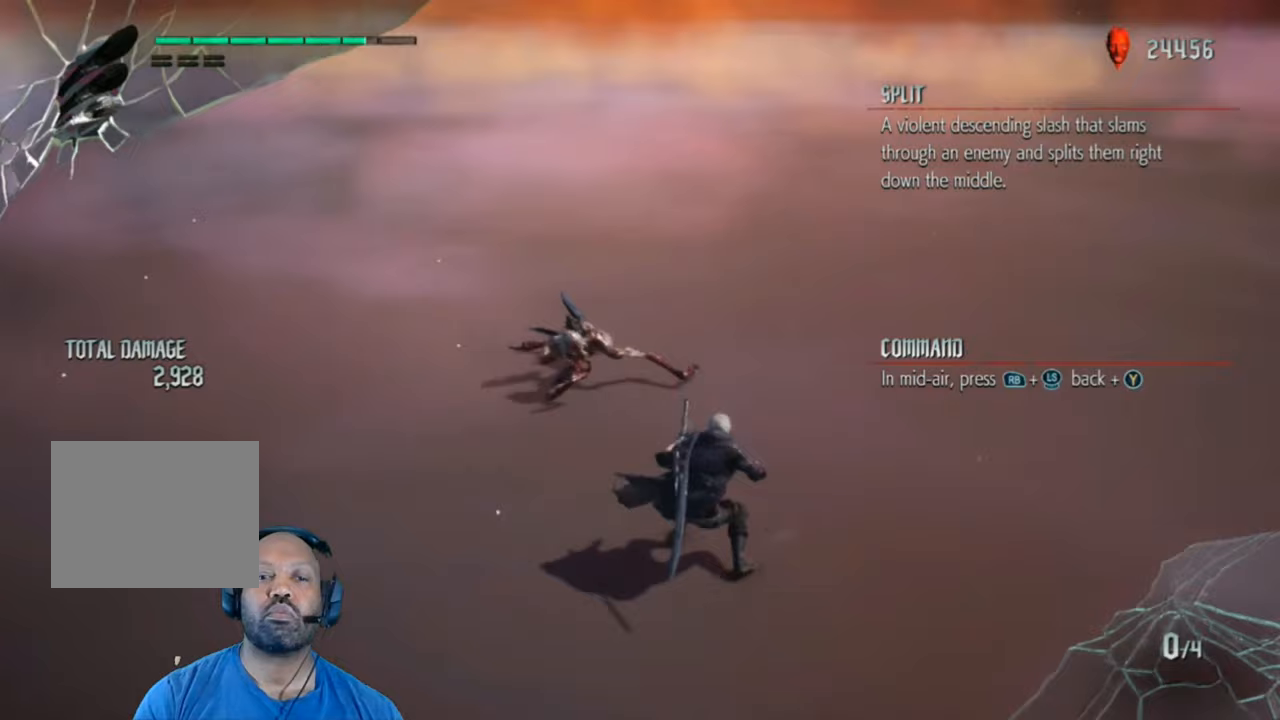
{"buttons": [], "left_stick": "up", "right_stick": "center", "events": [[100, "left_stick", "left"], [180, "A", "down"], [280, "left_stick", "up"], [300, "A", "up"]]}
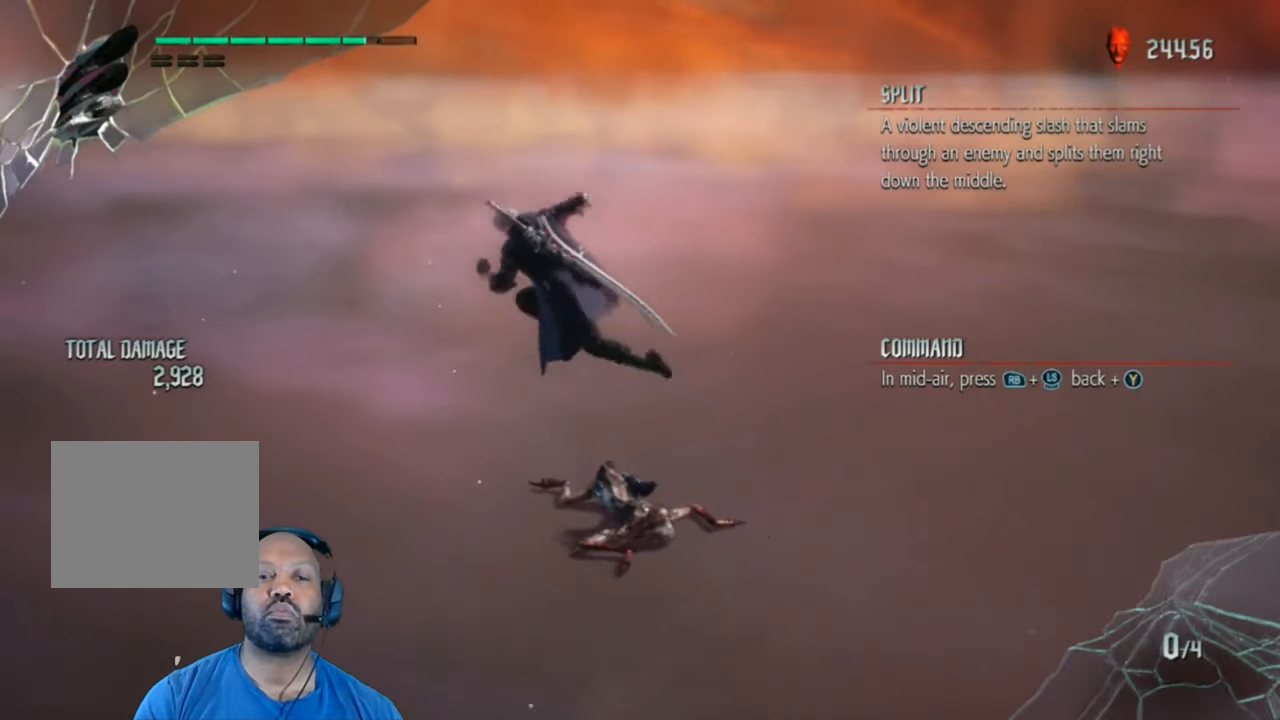
{"buttons": ["Y", "L1", "R1"], "left_stick": "down", "right_stick": "center"}
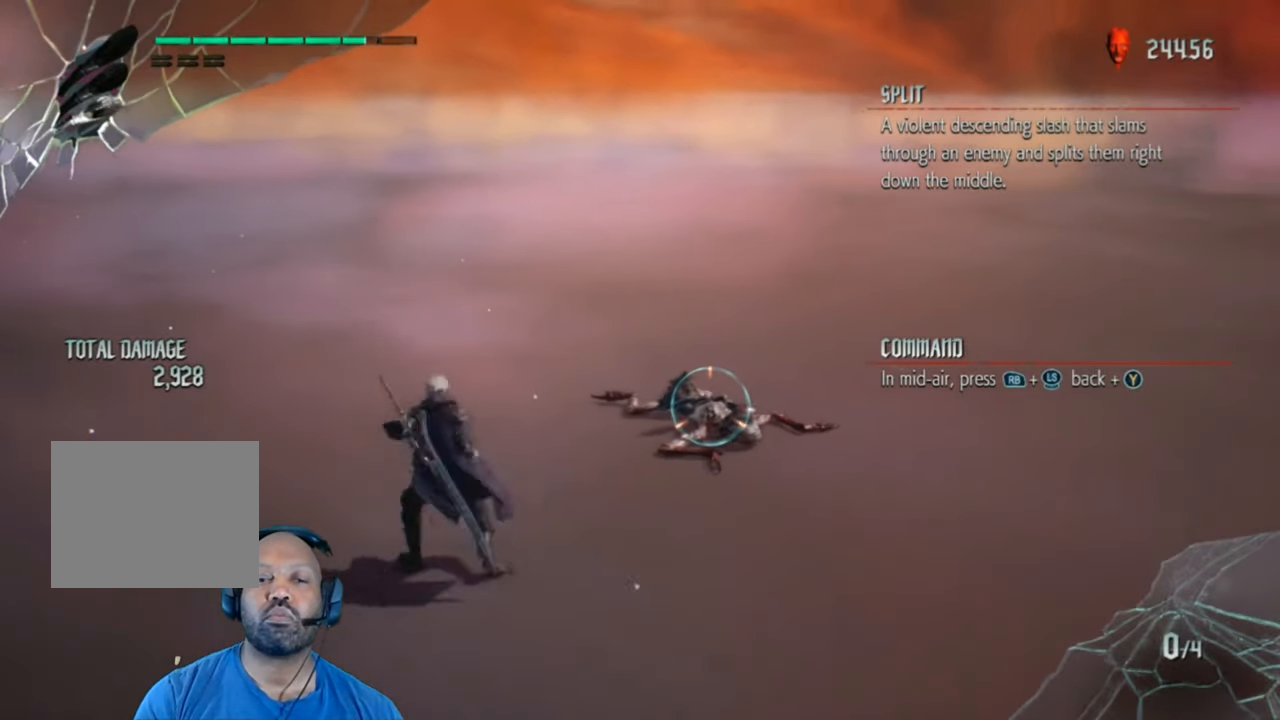
{"buttons": [], "left_stick": "down-right", "right_stick": "center", "events": [[100, "Y", "up"], [100, "left_stick", "down-right"], [140, "L1", "up"], [180, "R1", "up"]]}
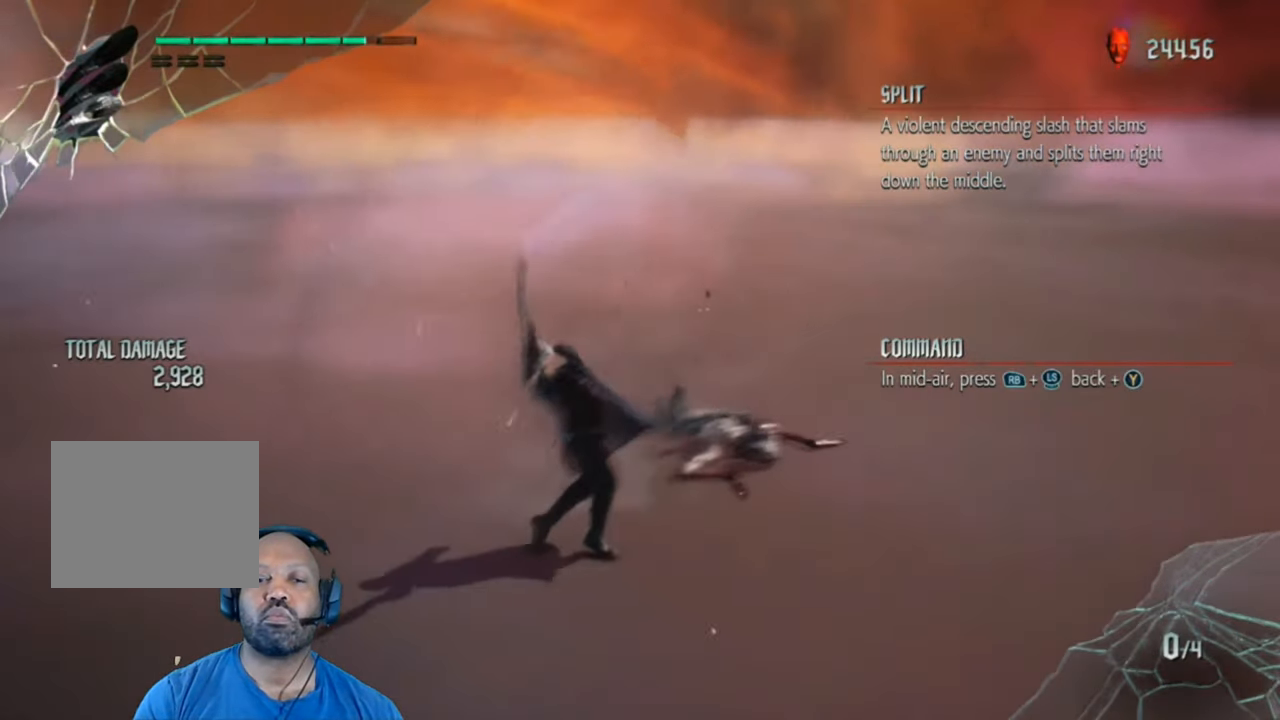
{"buttons": ["A"], "left_stick": "up", "right_stick": "center", "events": [[380, "left_stick", "up"], [440, "A", "down"]]}
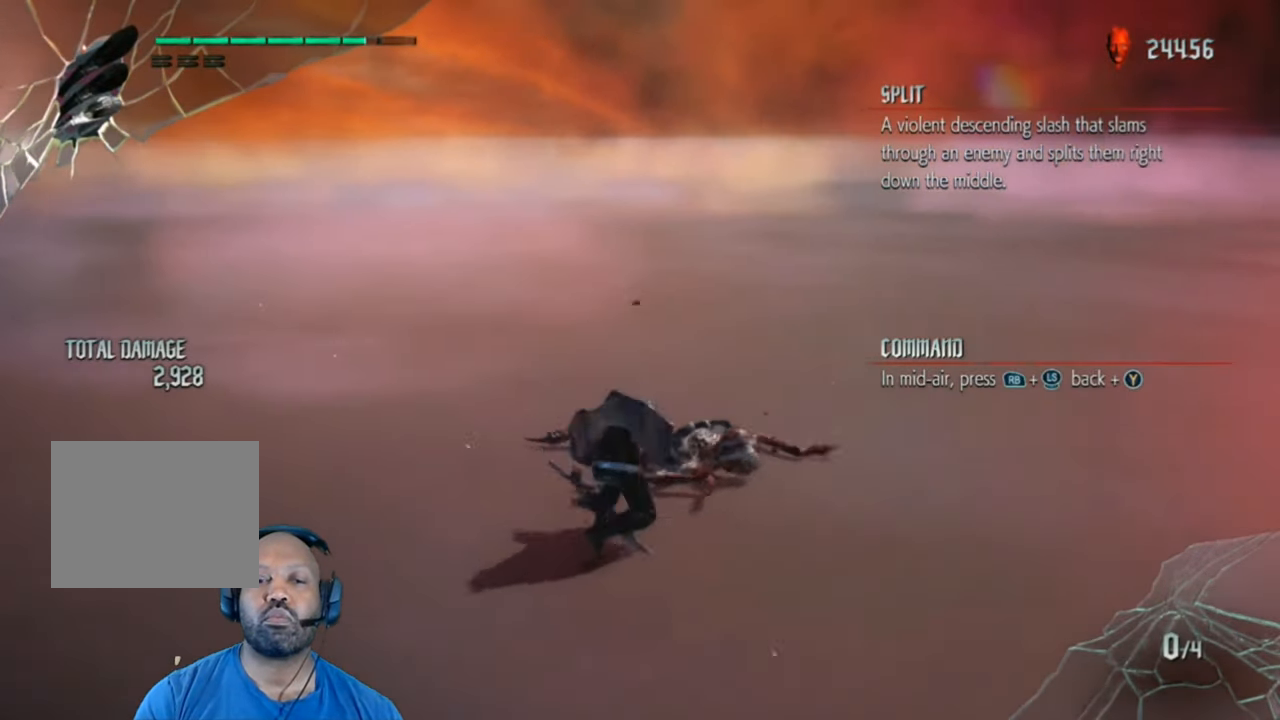
{"buttons": [], "left_stick": "up", "right_stick": "center", "events": [[100, "A", "up"], [300, "A", "down"], [400, "A", "up"]]}
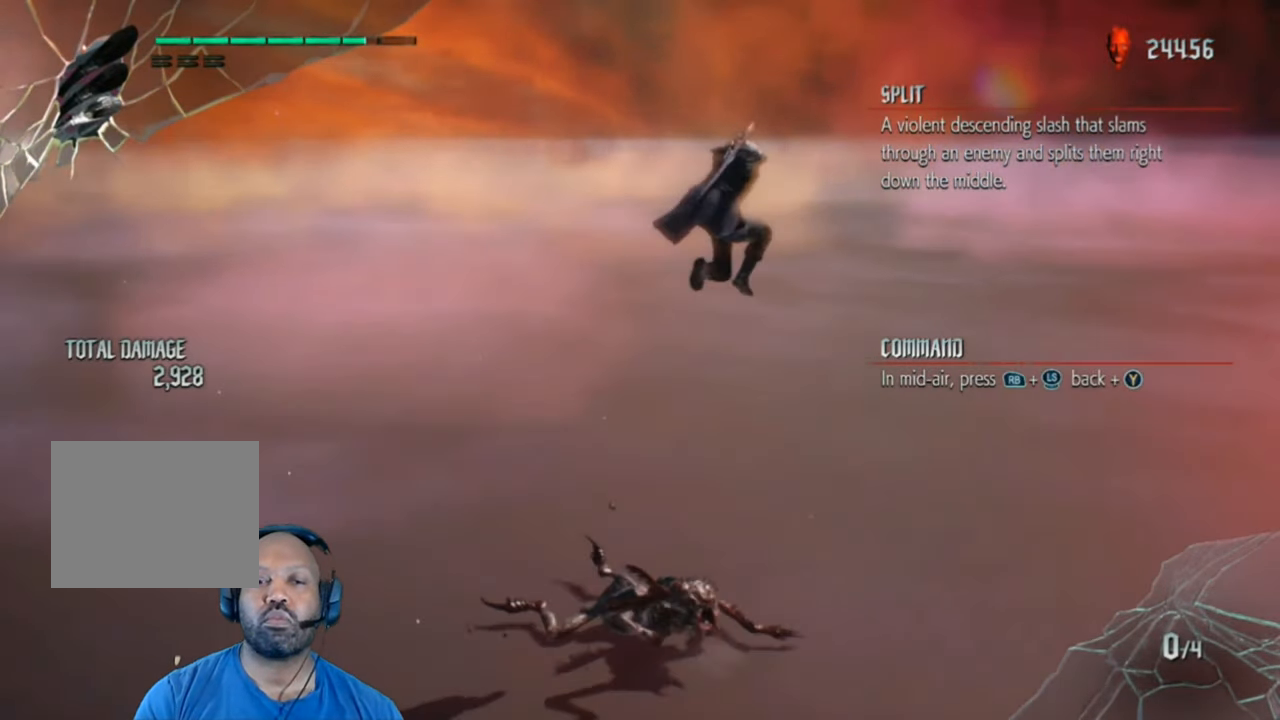
{"buttons": ["Y", "L1"], "left_stick": "left", "right_stick": "center", "events": [[40, "L1", "down"], [40, "R1", "down"], [40, "left_stick", "down"], [100, "Y", "down"], [500, "R1", "up"], [500, "left_stick", "left"]]}